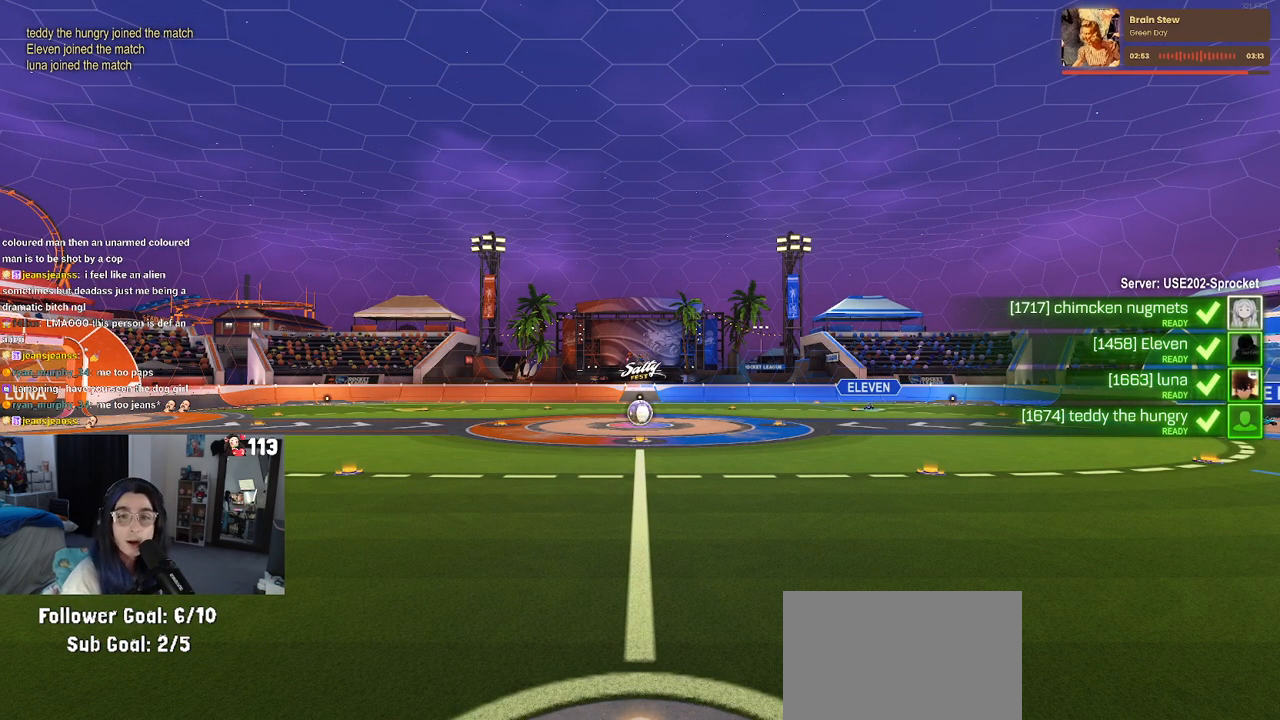
Gameplay with a controller (PlayStation layout); each line is a JSON object with the inputs held at the frame after it. "events" lists button and stick changes between this image and that frame as [ms after this image, input, new state], when the widget could be followed in between. Not read: R2.
{"buttons": [], "left_stick": "center", "right_stick": "center", "events": [[367, "CROSS", "down"], [483, "CROSS", "up"]]}
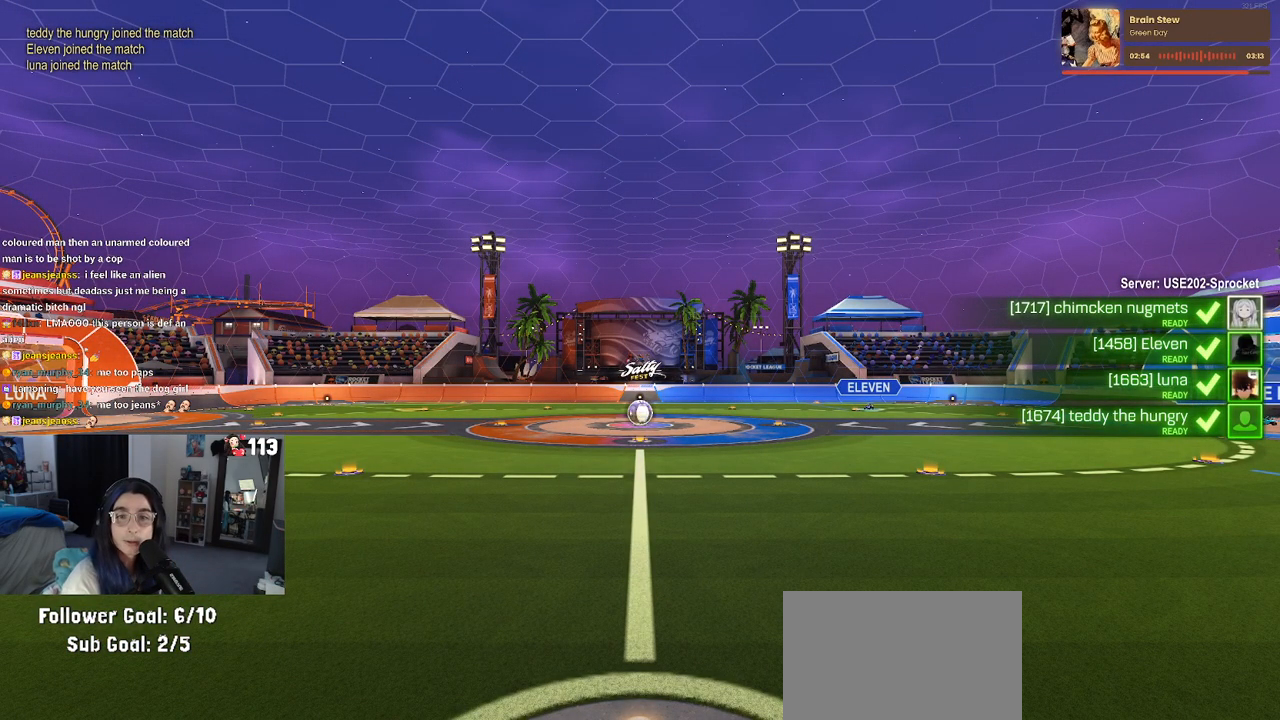
{"buttons": ["CROSS"], "left_stick": "center", "right_stick": "center", "events": [[67, "CROSS", "down"], [200, "CROSS", "up"], [283, "CROSS", "down"], [367, "CROSS", "up"], [467, "CROSS", "down"]]}
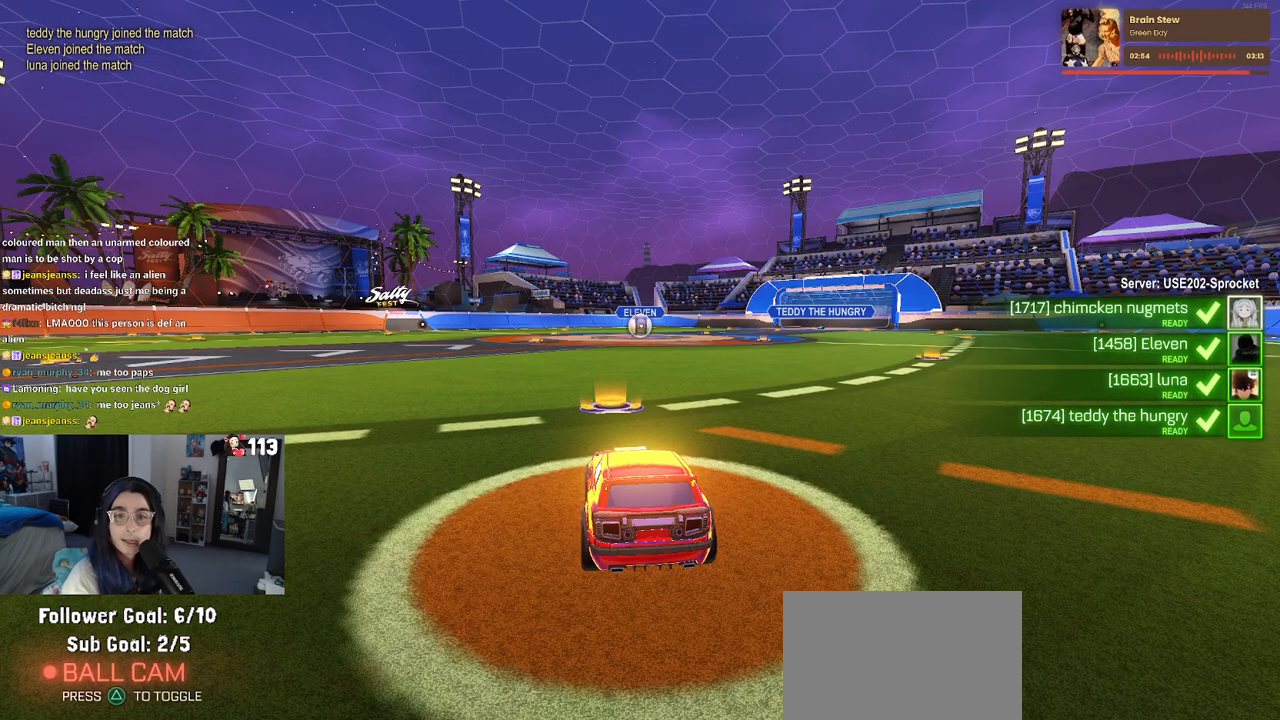
{"buttons": [], "left_stick": "center", "right_stick": "center", "events": [[83, "CROSS", "up"], [150, "CROSS", "down"], [267, "CROSS", "up"], [350, "CROSS", "down"], [483, "CROSS", "up"]]}
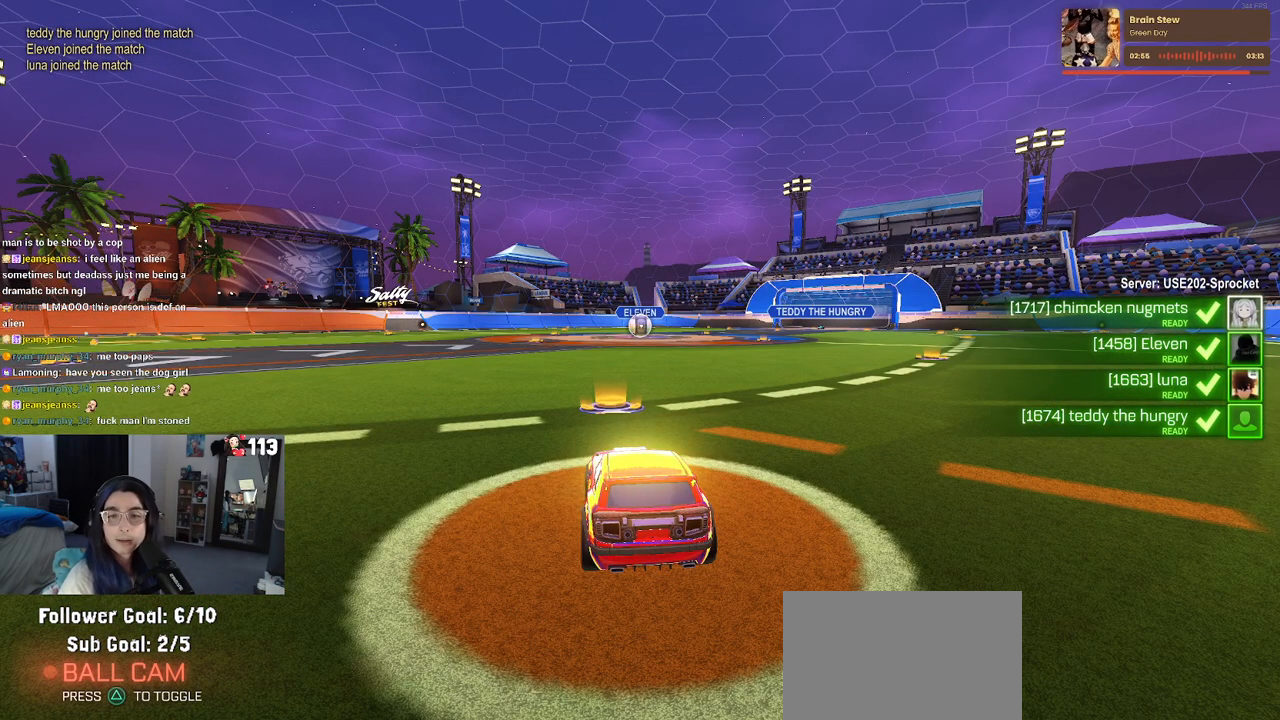
{"buttons": [], "left_stick": "center", "right_stick": "center", "events": []}
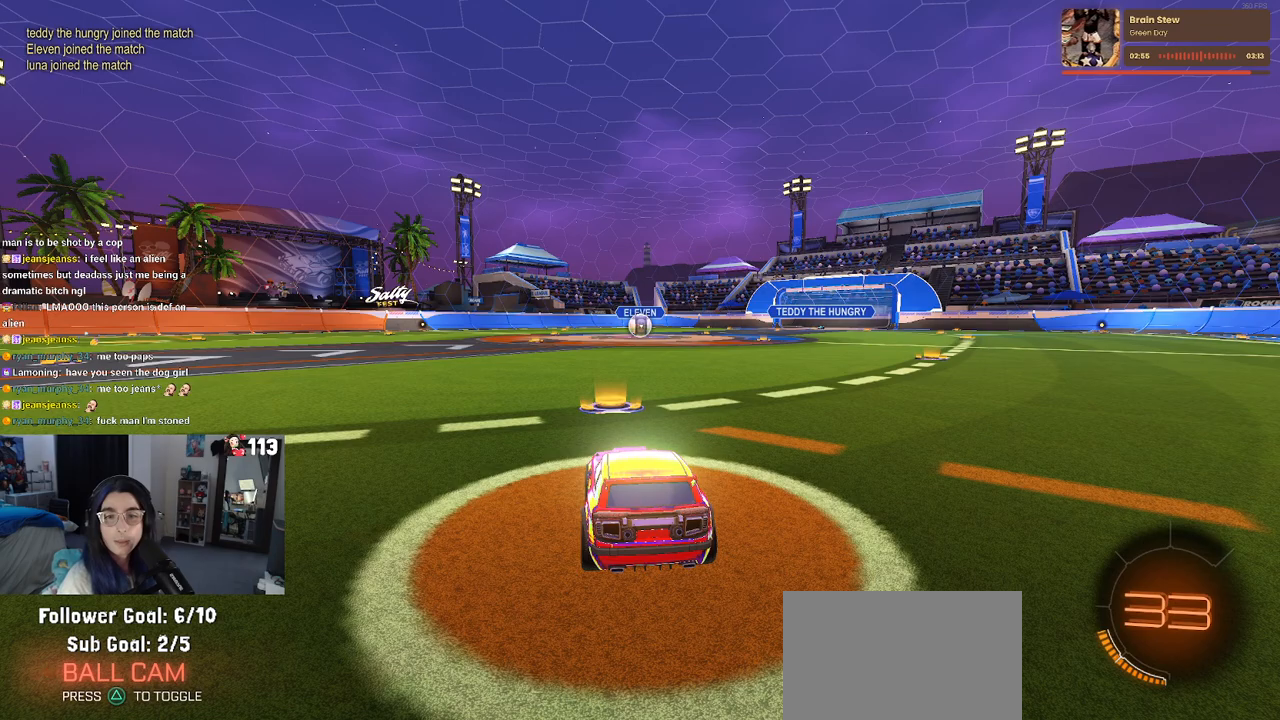
{"buttons": [], "left_stick": "center", "right_stick": "center", "events": []}
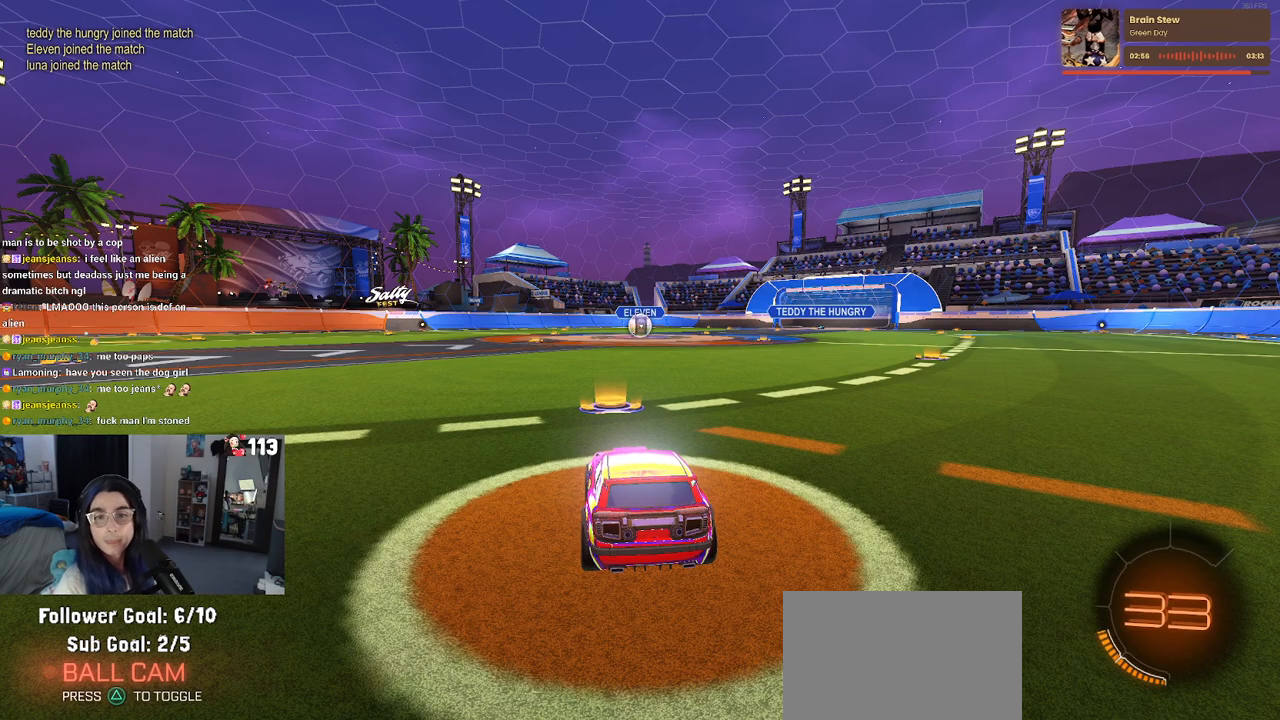
{"buttons": [], "left_stick": "center", "right_stick": "center", "events": []}
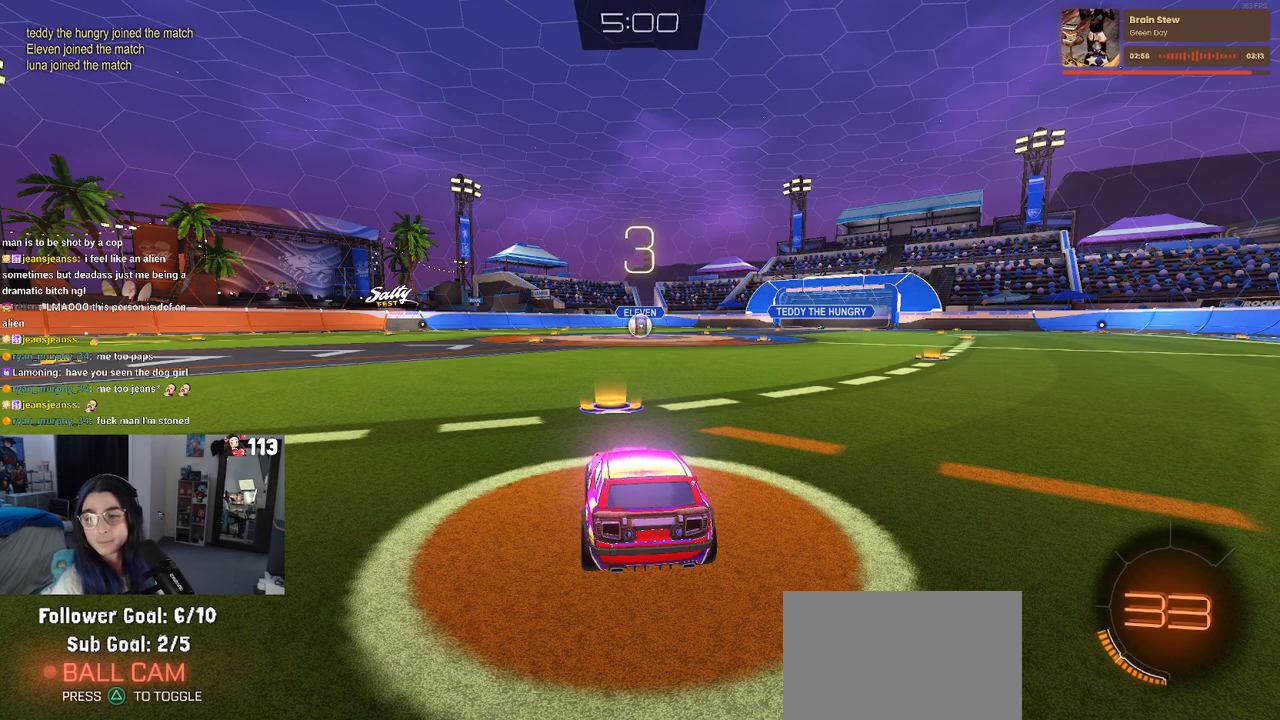
{"buttons": [], "left_stick": "center", "right_stick": "center", "events": []}
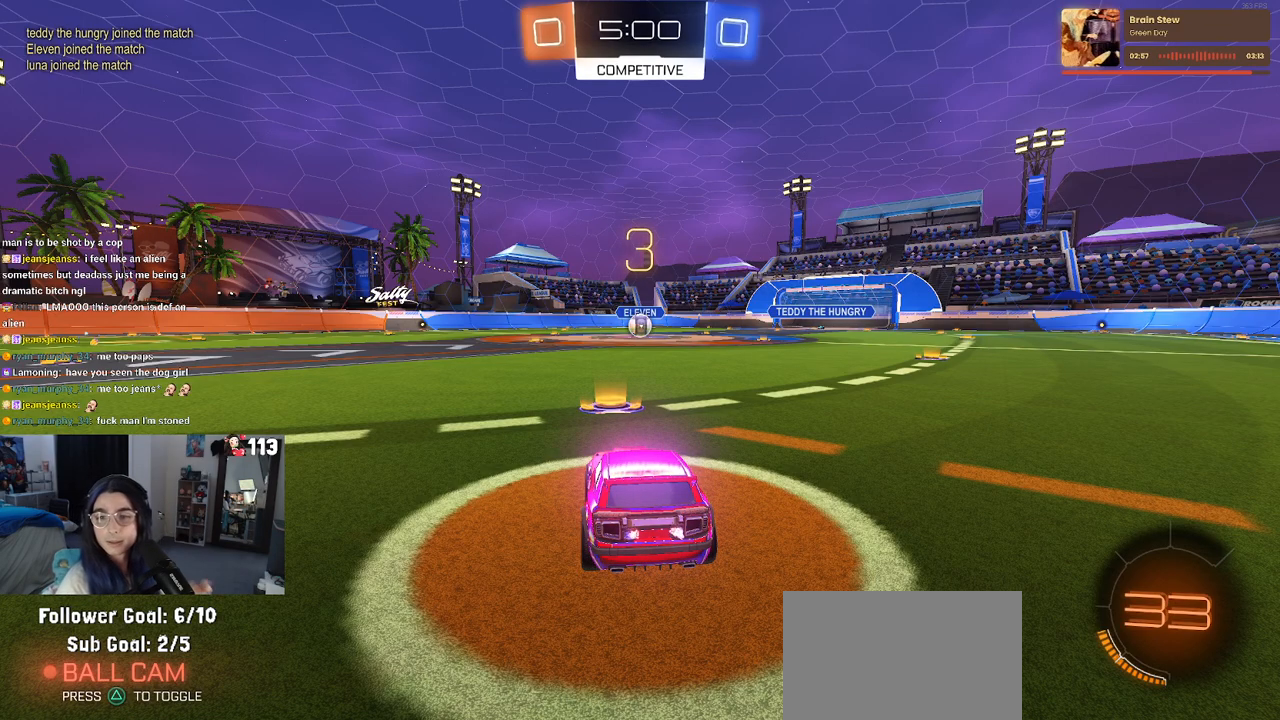
{"buttons": [], "left_stick": "center", "right_stick": "center", "events": []}
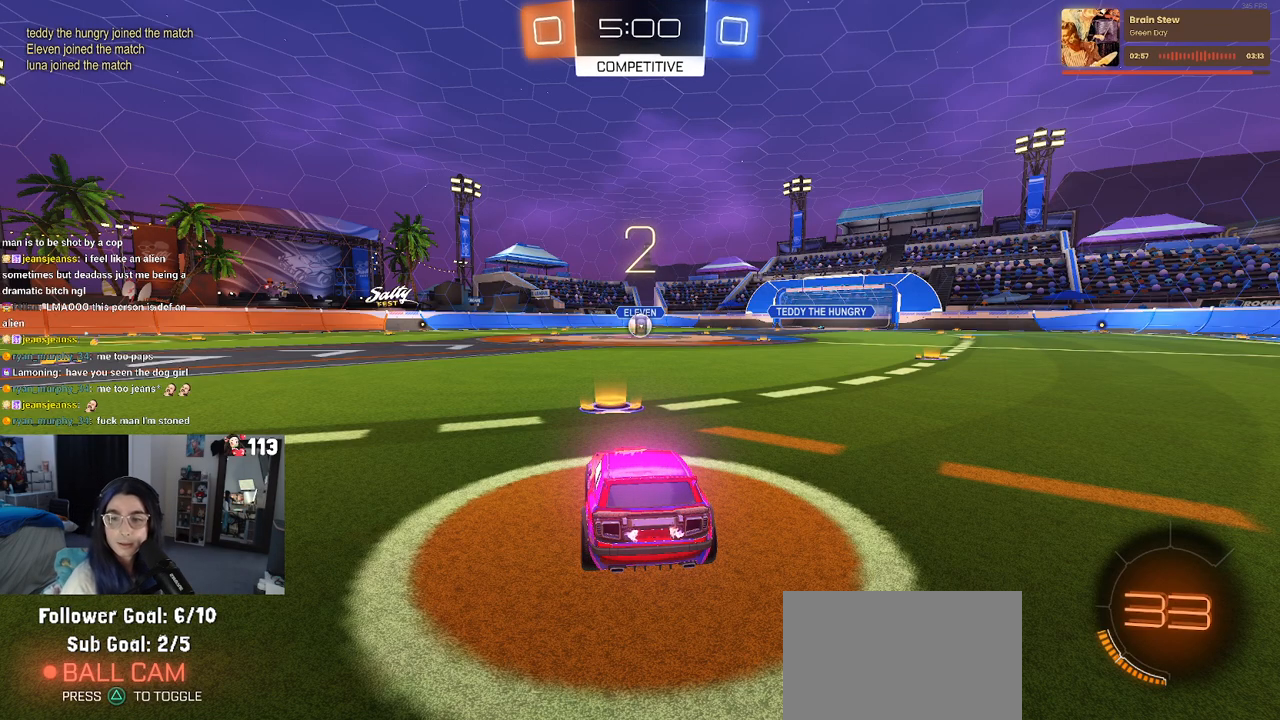
{"buttons": [], "left_stick": "center", "right_stick": "center", "events": []}
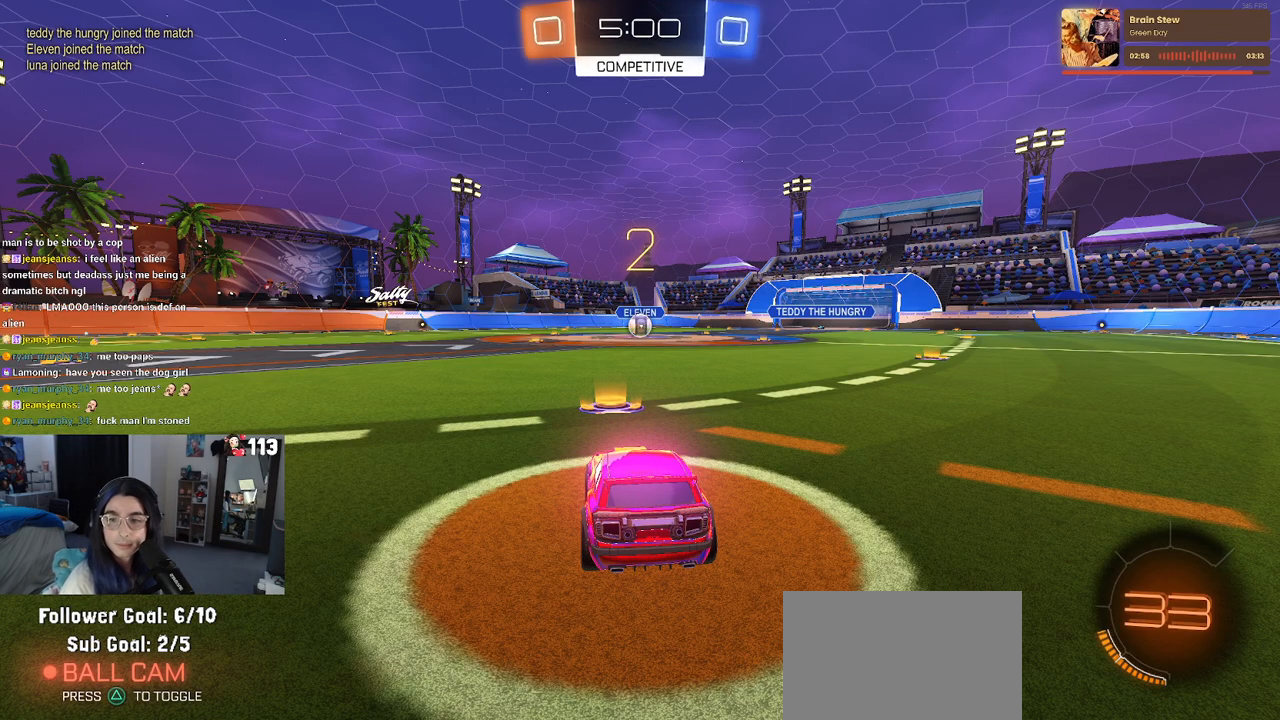
{"buttons": [], "left_stick": "center", "right_stick": "center", "events": []}
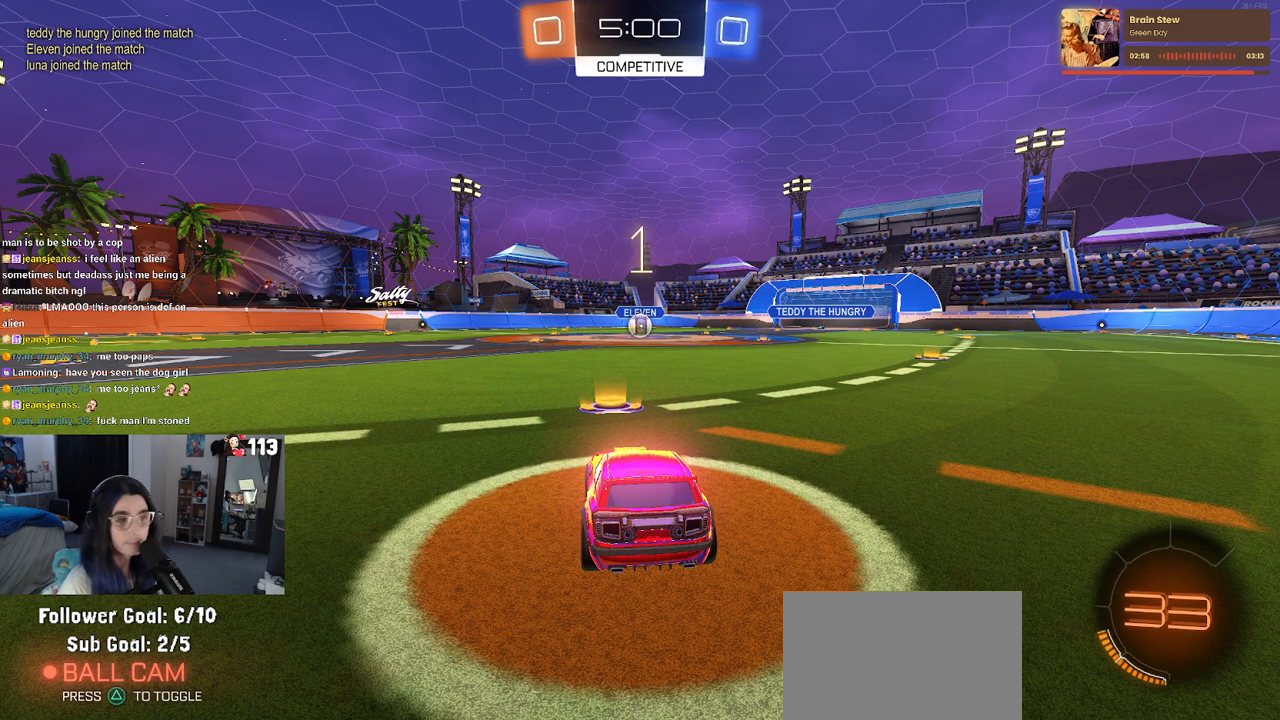
{"buttons": ["R1"], "left_stick": "center", "right_stick": "center", "events": [[500, "R1", "down"]]}
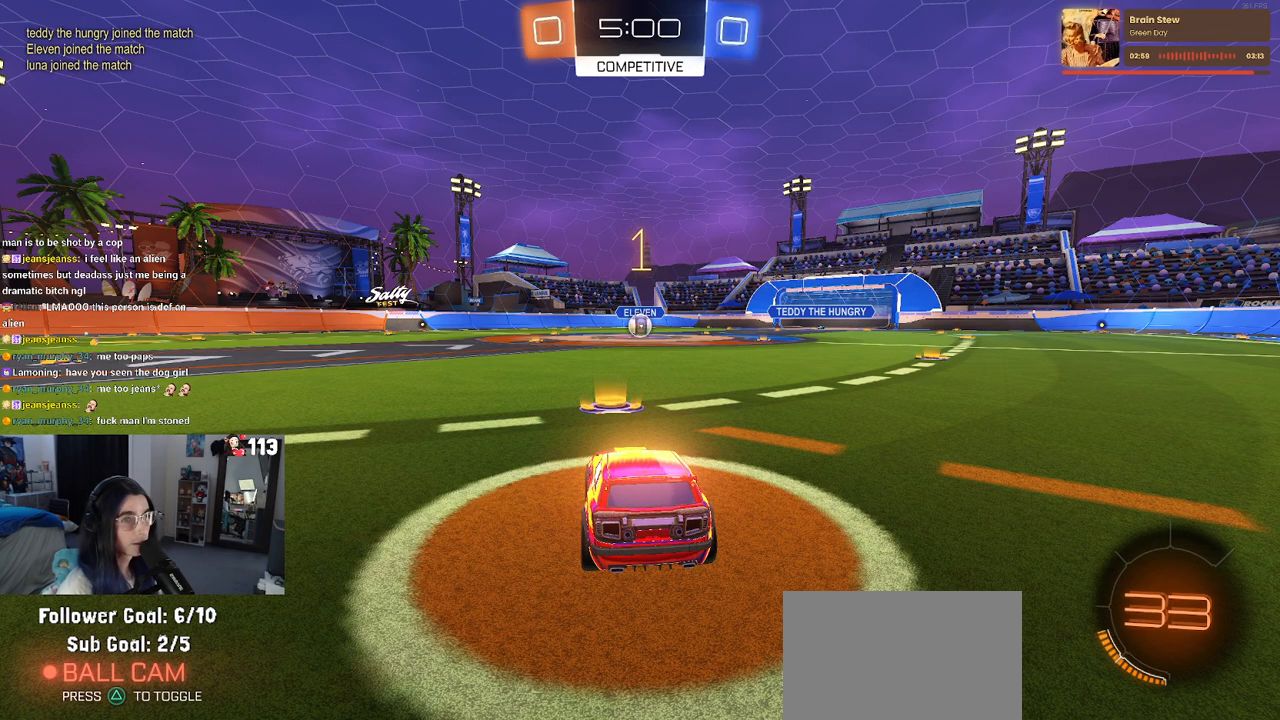
{"buttons": ["R1"], "left_stick": "center", "right_stick": "center", "events": []}
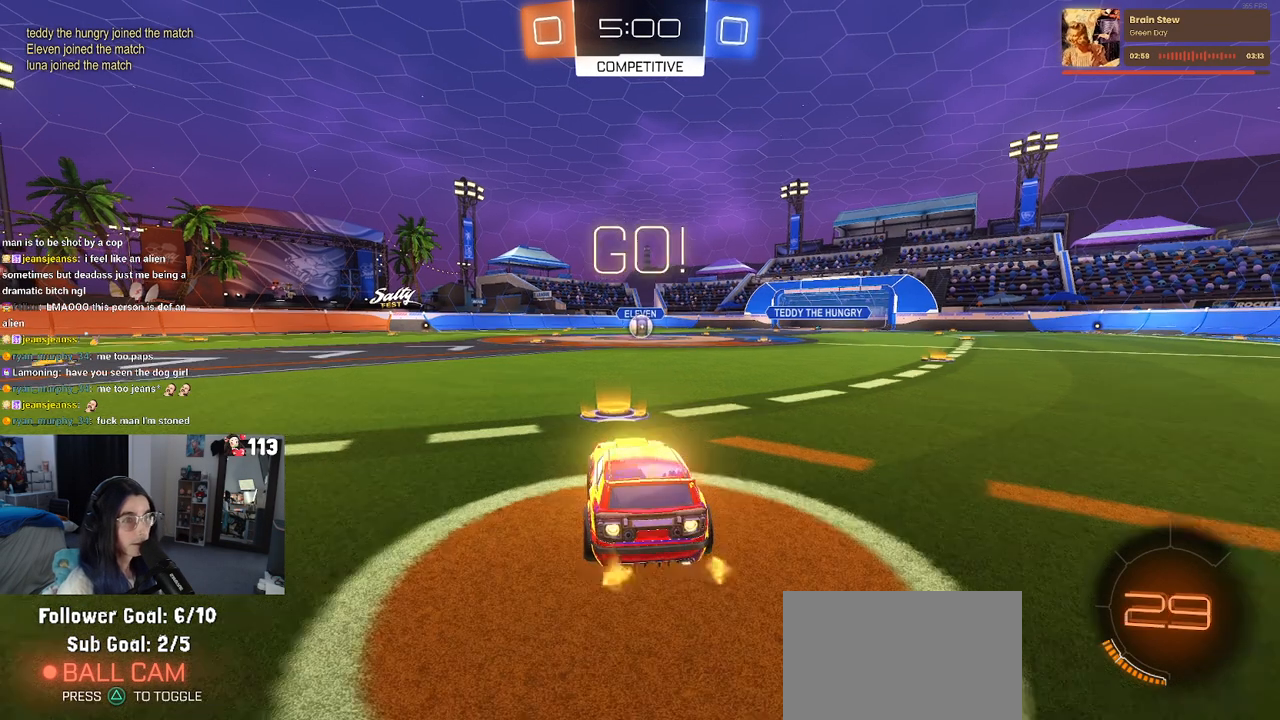
{"buttons": ["SQUARE", "R1"], "left_stick": "down", "right_stick": "center", "events": [[83, "left_stick", "right"], [217, "CROSS", "down"], [233, "left_stick", "up"], [317, "CROSS", "up"], [383, "CROSS", "down"], [417, "SQUARE", "down"], [417, "left_stick", "down-left"], [433, "CROSS", "up"], [467, "left_stick", "down"]]}
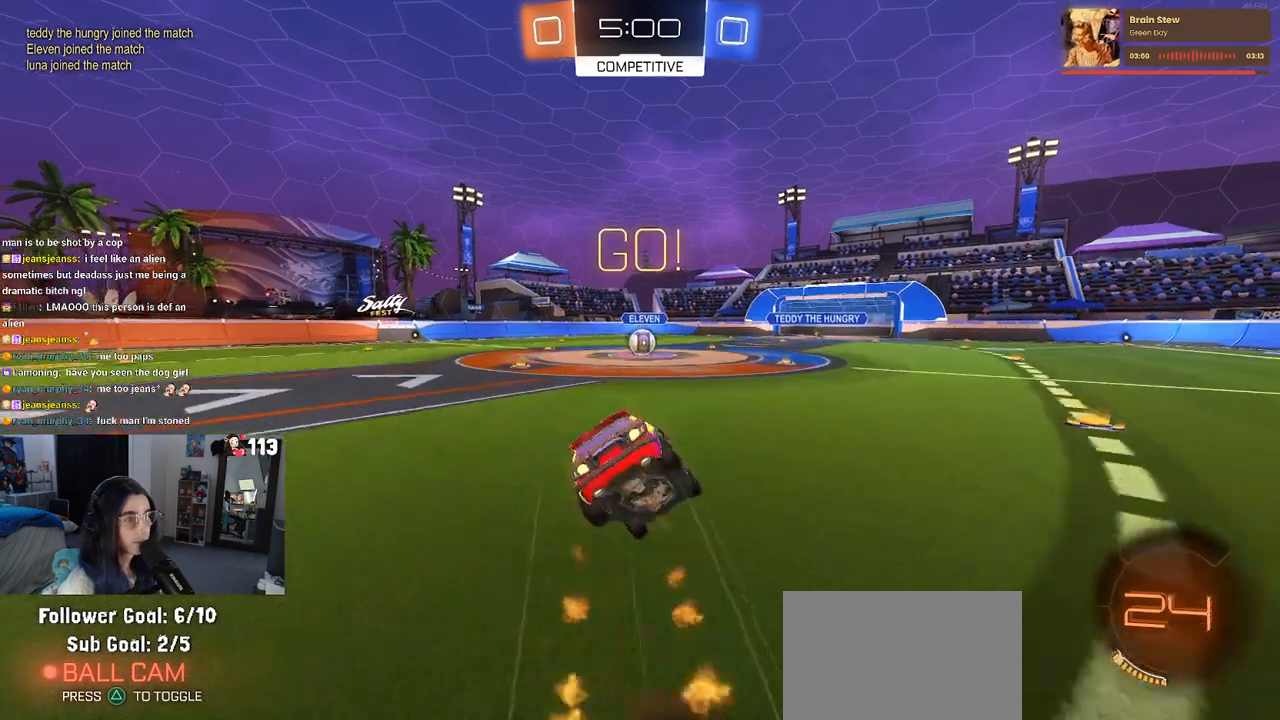
{"buttons": ["SQUARE", "R1"], "left_stick": "down-left", "right_stick": "center", "events": [[200, "left_stick", "down-left"]]}
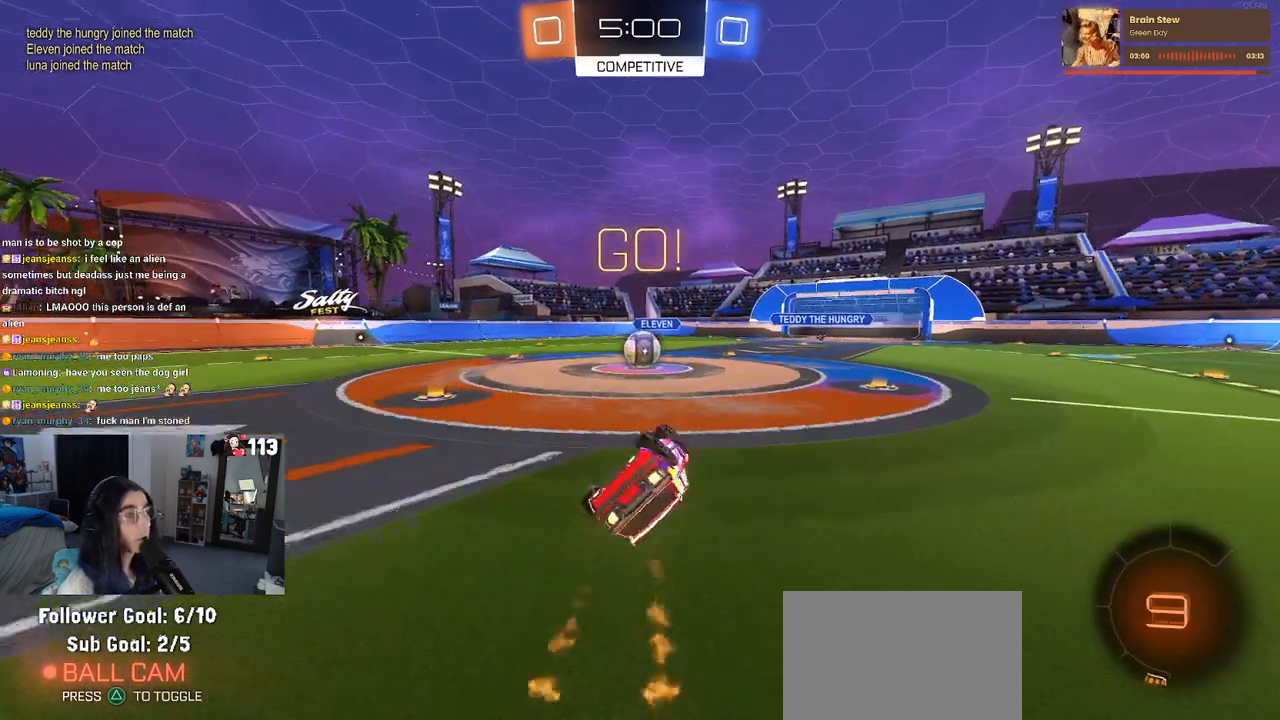
{"buttons": [], "left_stick": "right", "right_stick": "center", "events": [[317, "R1", "up"], [350, "left_stick", "center"], [367, "SQUARE", "up"], [400, "left_stick", "right"]]}
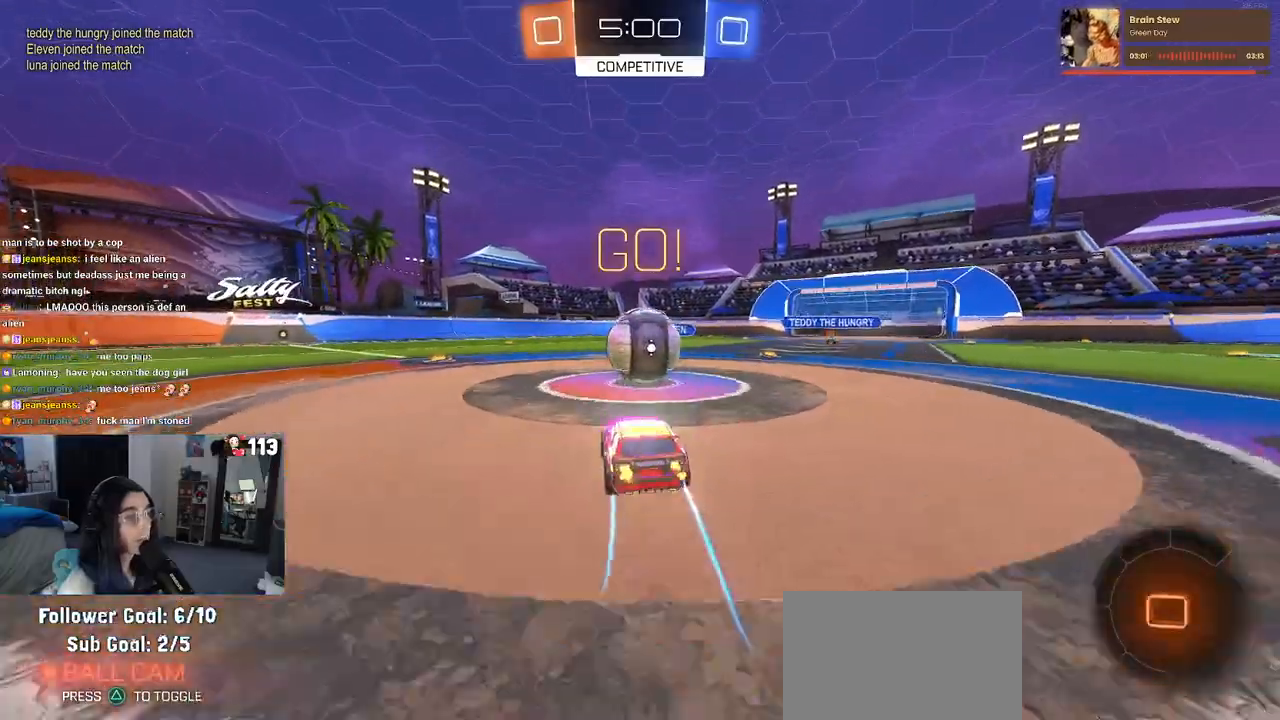
{"buttons": ["SQUARE"], "left_stick": "down", "right_stick": "center", "events": [[67, "CROSS", "down"], [150, "left_stick", "up"], [183, "CROSS", "up"], [233, "CROSS", "down"], [283, "left_stick", "down"], [317, "SQUARE", "down"], [350, "CROSS", "up"]]}
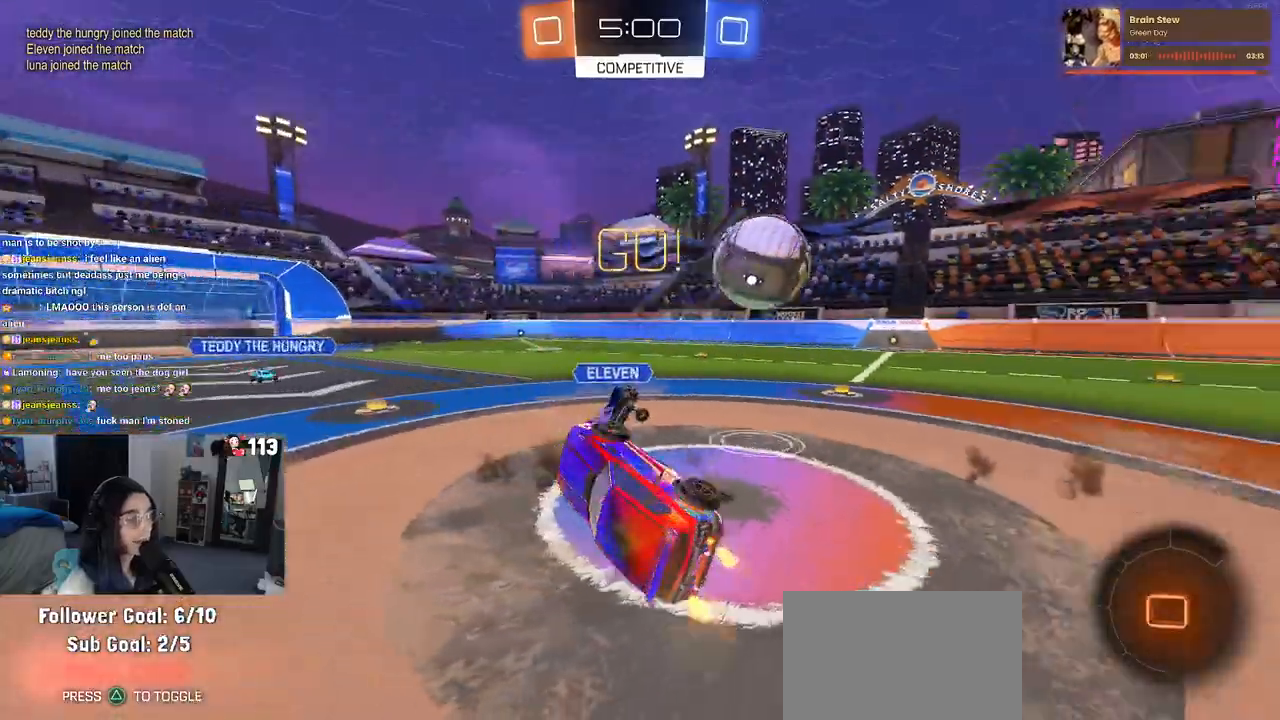
{"buttons": ["SQUARE"], "left_stick": "left", "right_stick": "center", "events": [[400, "left_stick", "left"]]}
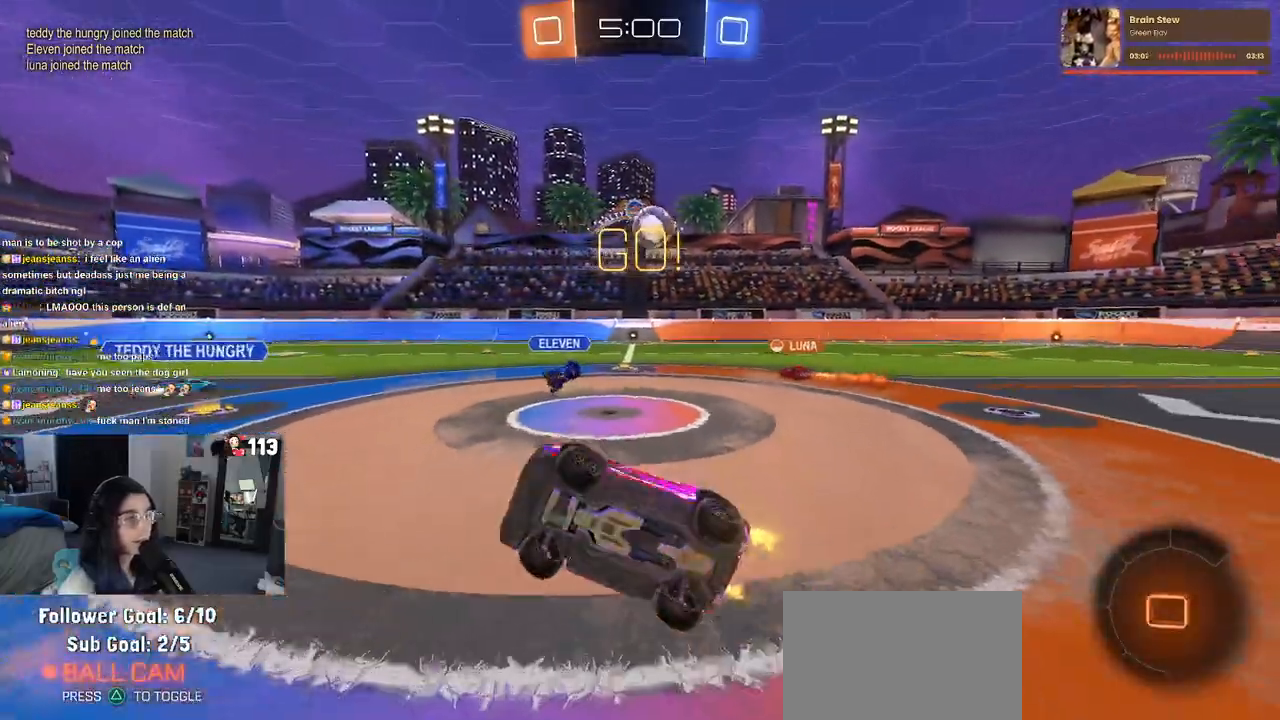
{"buttons": [], "left_stick": "left", "right_stick": "center", "events": [[17, "SQUARE", "up"], [317, "TRIANGLE", "down"], [433, "TRIANGLE", "up"]]}
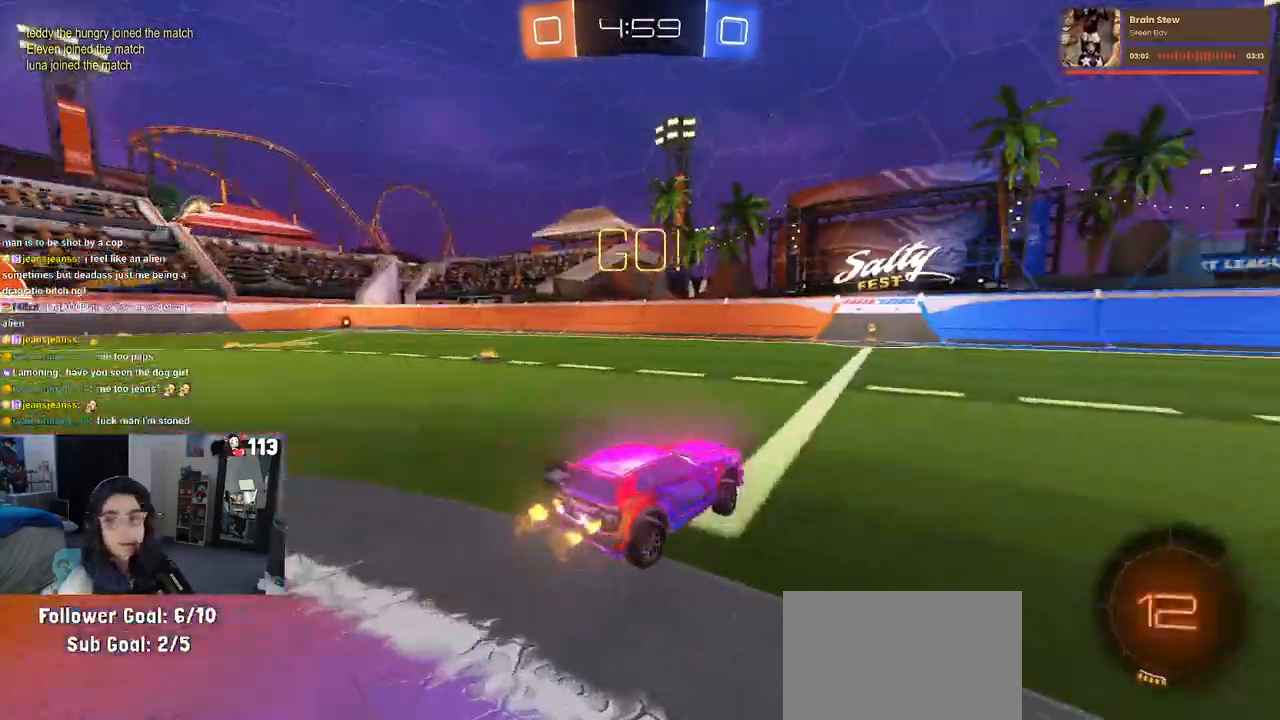
{"buttons": ["R1"], "left_stick": "center", "right_stick": "center", "events": [[217, "left_stick", "center"], [317, "R1", "down"]]}
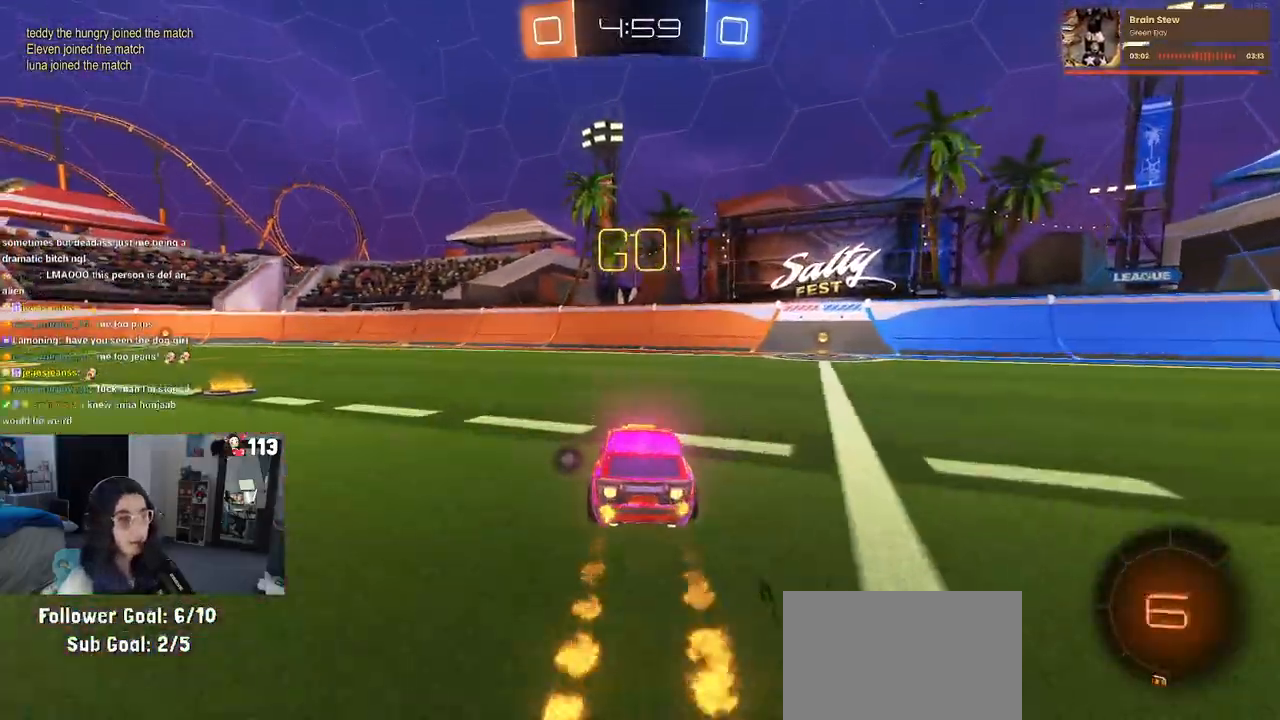
{"buttons": ["CROSS"], "left_stick": "up", "right_stick": "center", "events": [[17, "left_stick", "left"], [300, "R1", "up"], [417, "left_stick", "right"], [433, "CROSS", "down"], [467, "left_stick", "up"]]}
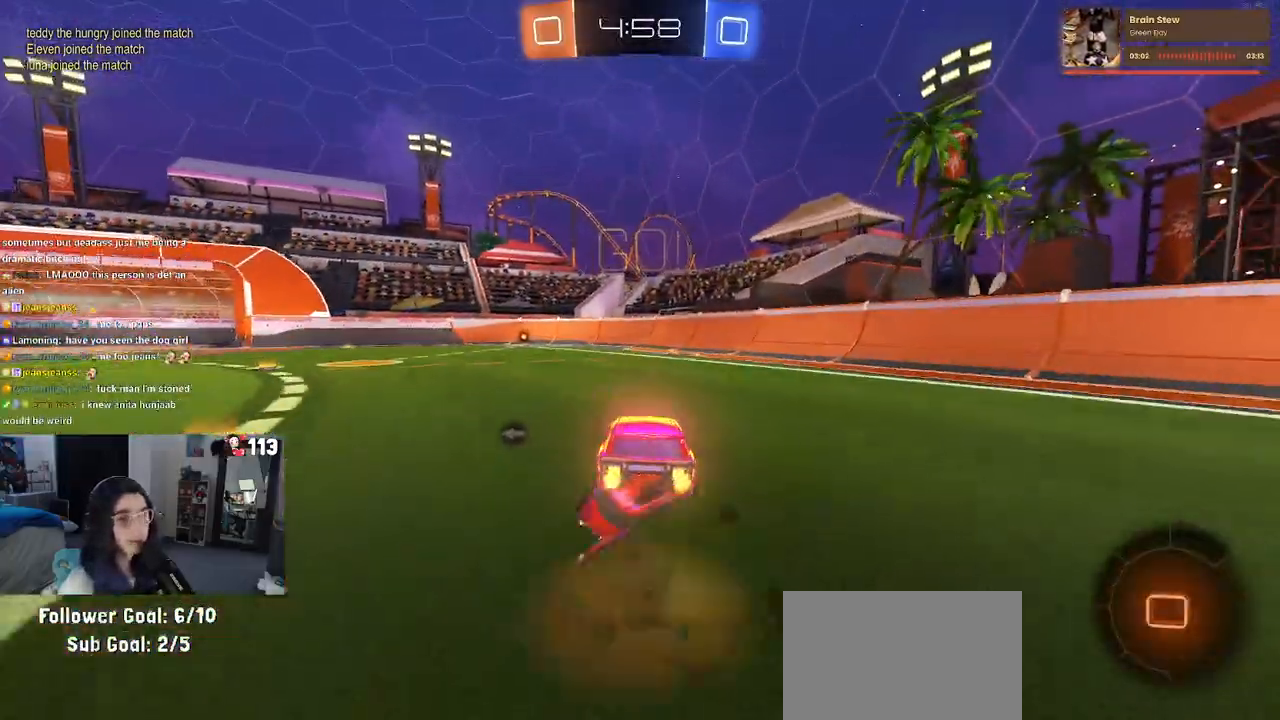
{"buttons": ["SQUARE"], "left_stick": "down-left", "right_stick": "center", "events": [[17, "CROSS", "up"], [67, "CROSS", "down"], [133, "SQUARE", "down"], [133, "left_stick", "down-left"], [150, "CROSS", "up"], [183, "left_stick", "down"], [400, "left_stick", "down-left"]]}
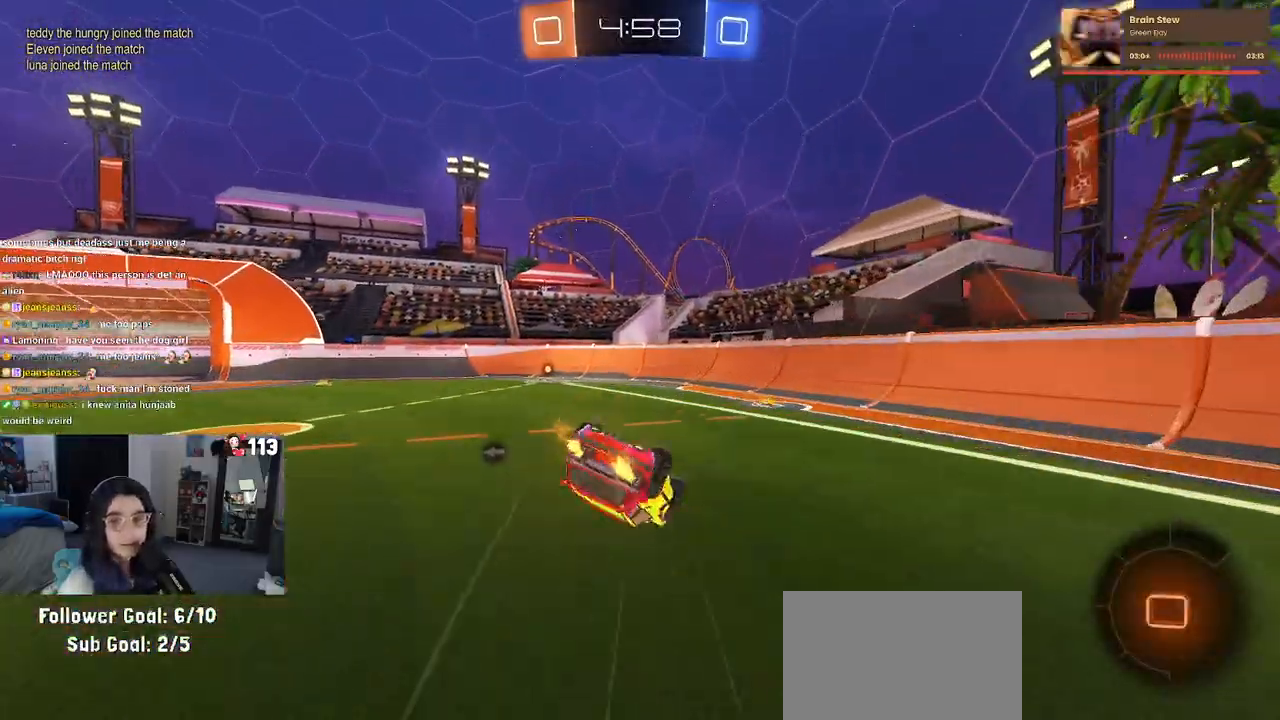
{"buttons": [], "left_stick": "down-right", "right_stick": "center", "events": [[383, "SQUARE", "up"], [467, "left_stick", "down-right"]]}
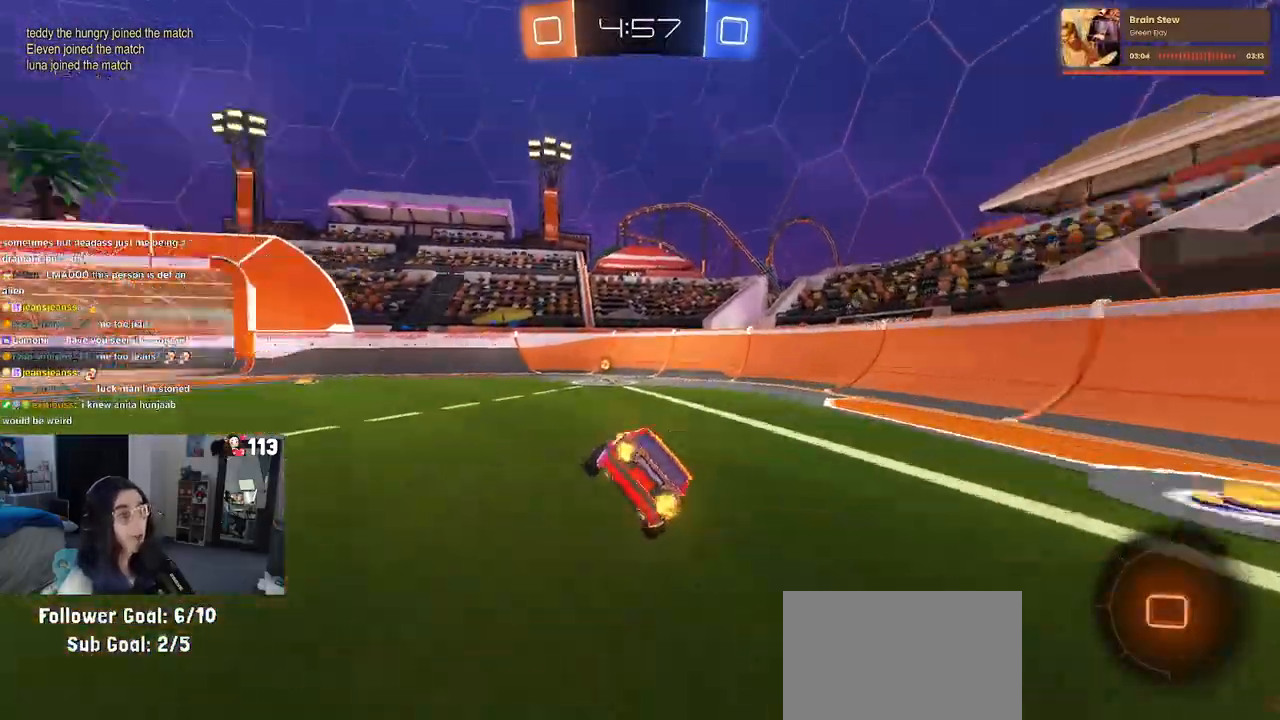
{"buttons": [], "left_stick": "center", "right_stick": "center", "events": [[17, "TRIANGLE", "down"], [50, "left_stick", "center"], [117, "TRIANGLE", "up"], [300, "left_stick", "left"], [467, "left_stick", "center"]]}
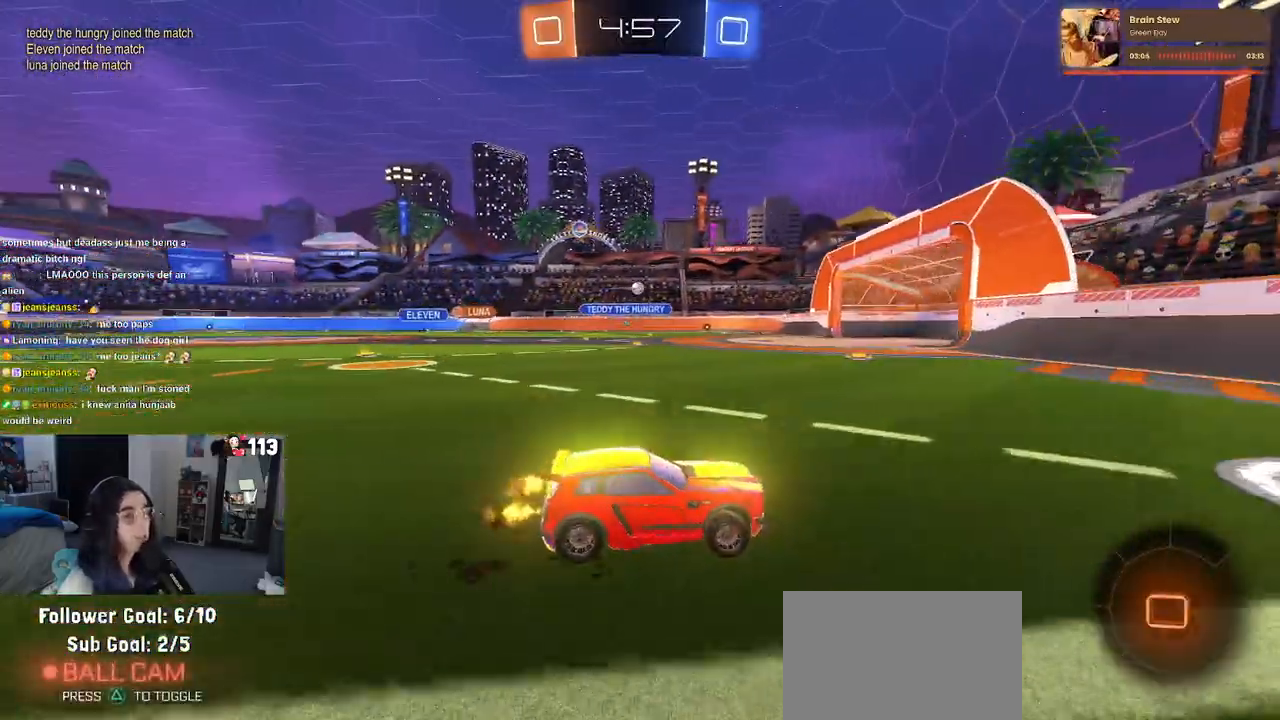
{"buttons": ["R1"], "left_stick": "left", "right_stick": "center", "events": [[100, "left_stick", "right"], [250, "left_stick", "center"], [300, "SQUARE", "down"], [300, "left_stick", "left"], [417, "SQUARE", "up"], [500, "R1", "down"]]}
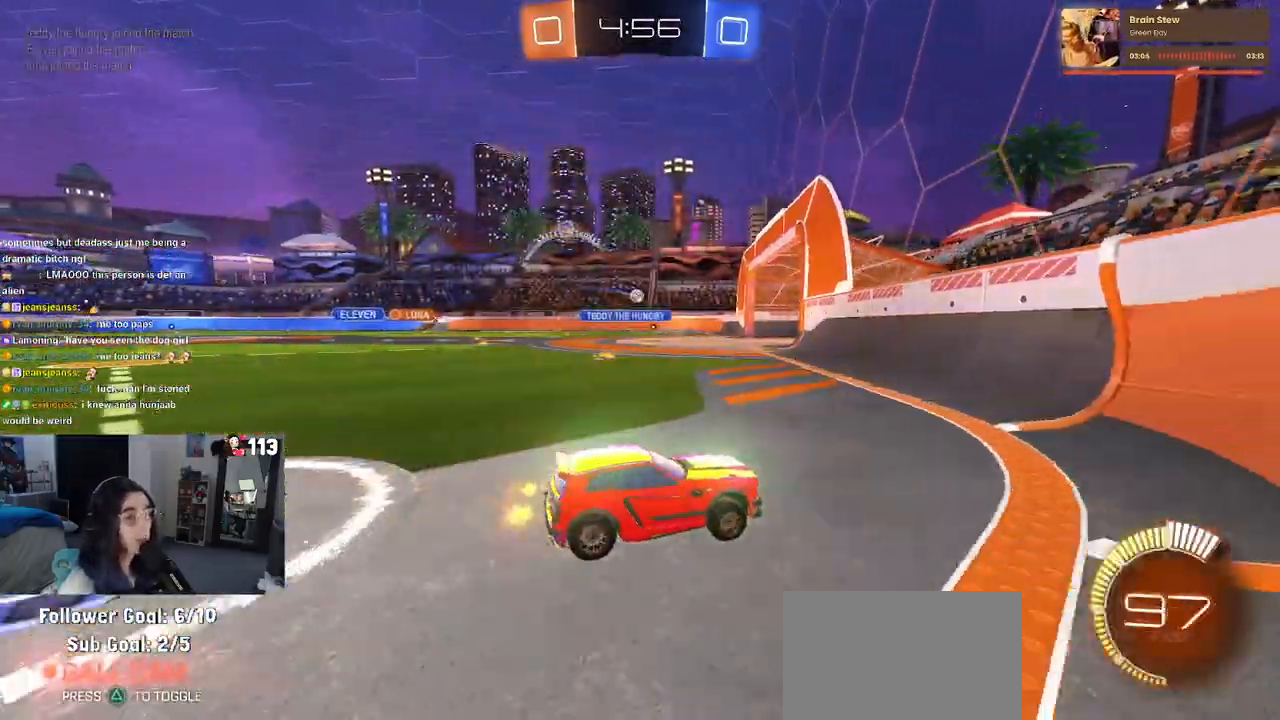
{"buttons": [], "left_stick": "left", "right_stick": "center", "events": [[383, "R1", "up"]]}
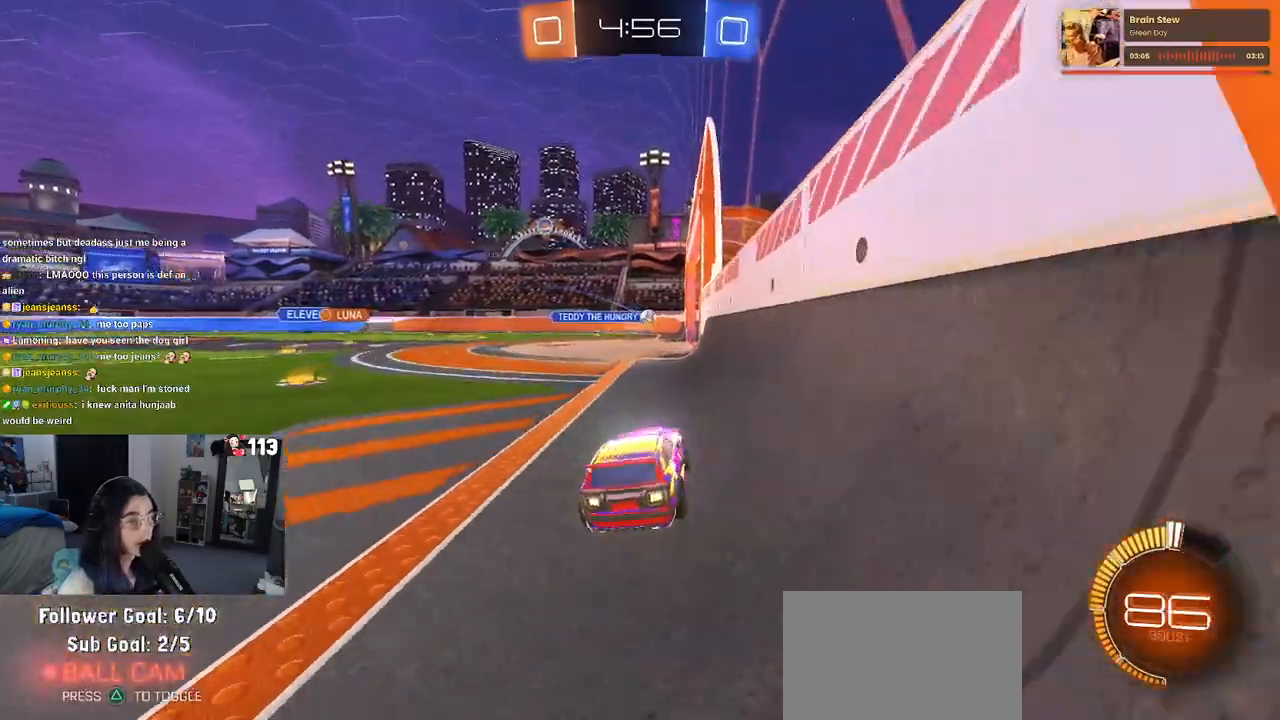
{"buttons": ["L2"], "left_stick": "center", "right_stick": "center", "events": [[33, "left_stick", "center"], [467, "L2", "down"]]}
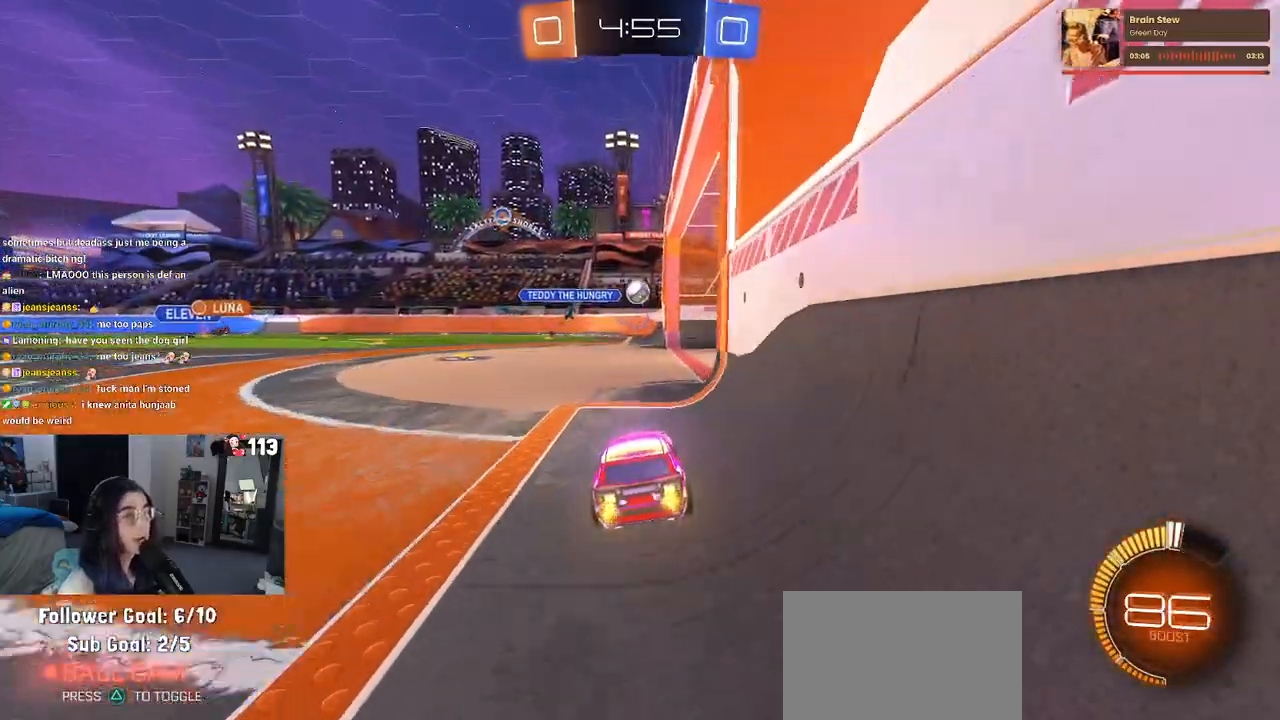
{"buttons": [], "left_stick": "right", "right_stick": "center", "events": [[50, "left_stick", "right"], [217, "left_stick", "center"], [267, "left_stick", "left"], [300, "L2", "up"], [383, "left_stick", "center"], [483, "left_stick", "right"]]}